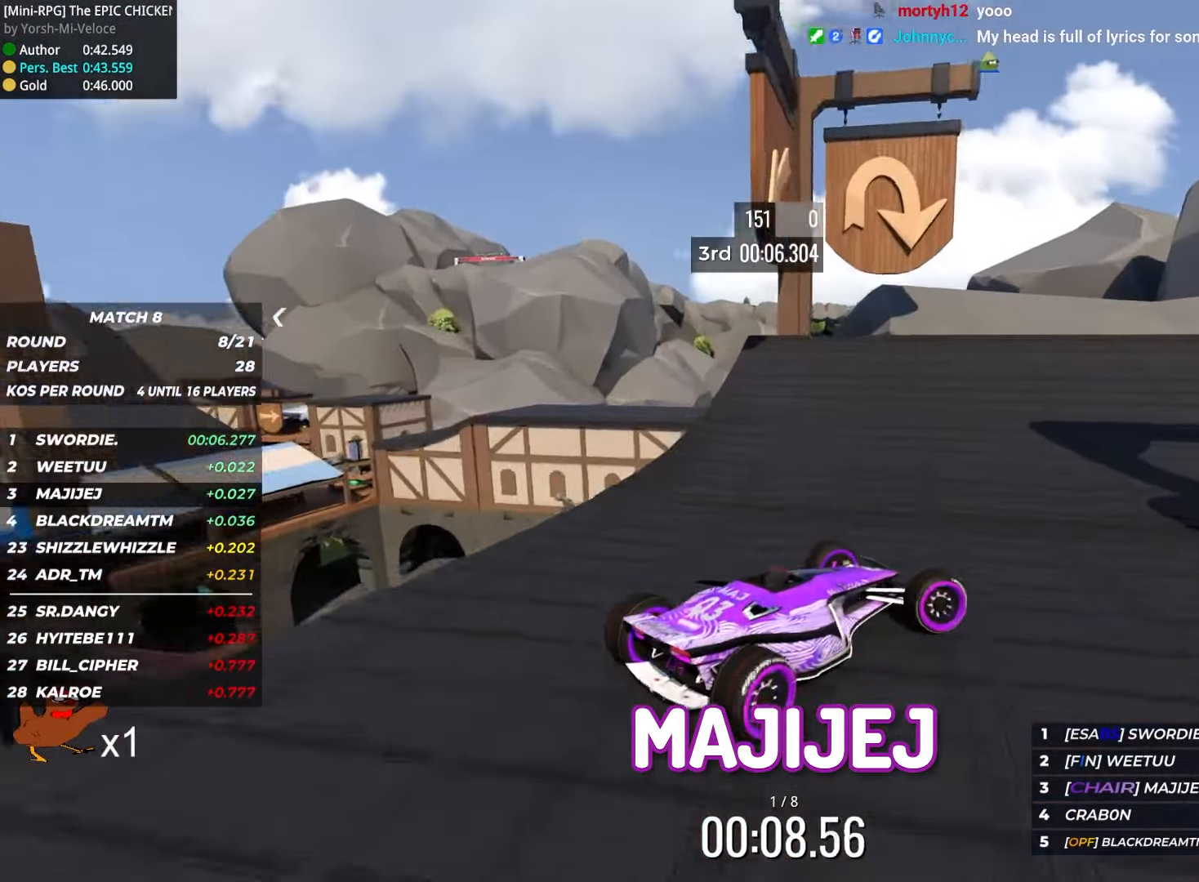
Gameplay with keyboard; each line is a JSON object with the keys held at the frame after it. "events" lists presses ("down") and releases ("up") of "down", "left", "right" and "up" between this image and that frame as [ms after this image, input, new state], when the widget could be followed in between. No other keys are recorded. Mouse input is not recorded.
{"keys": ["down", "right", "up"], "events": [[50, "up", "down"], [134, "down", "up"], [250, "down", "down"]]}
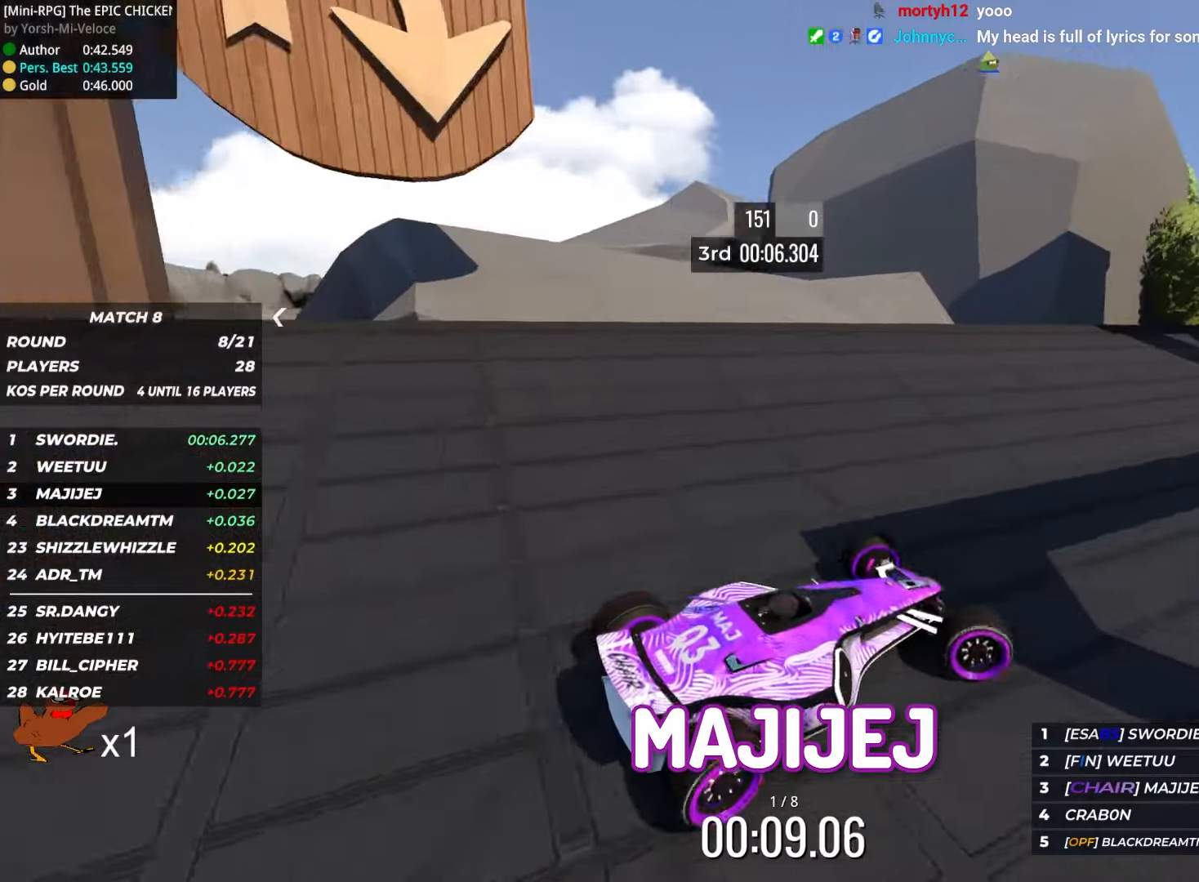
{"keys": ["right", "up"], "events": [[66, "down", "up"], [100, "right", "up"], [216, "right", "down"]]}
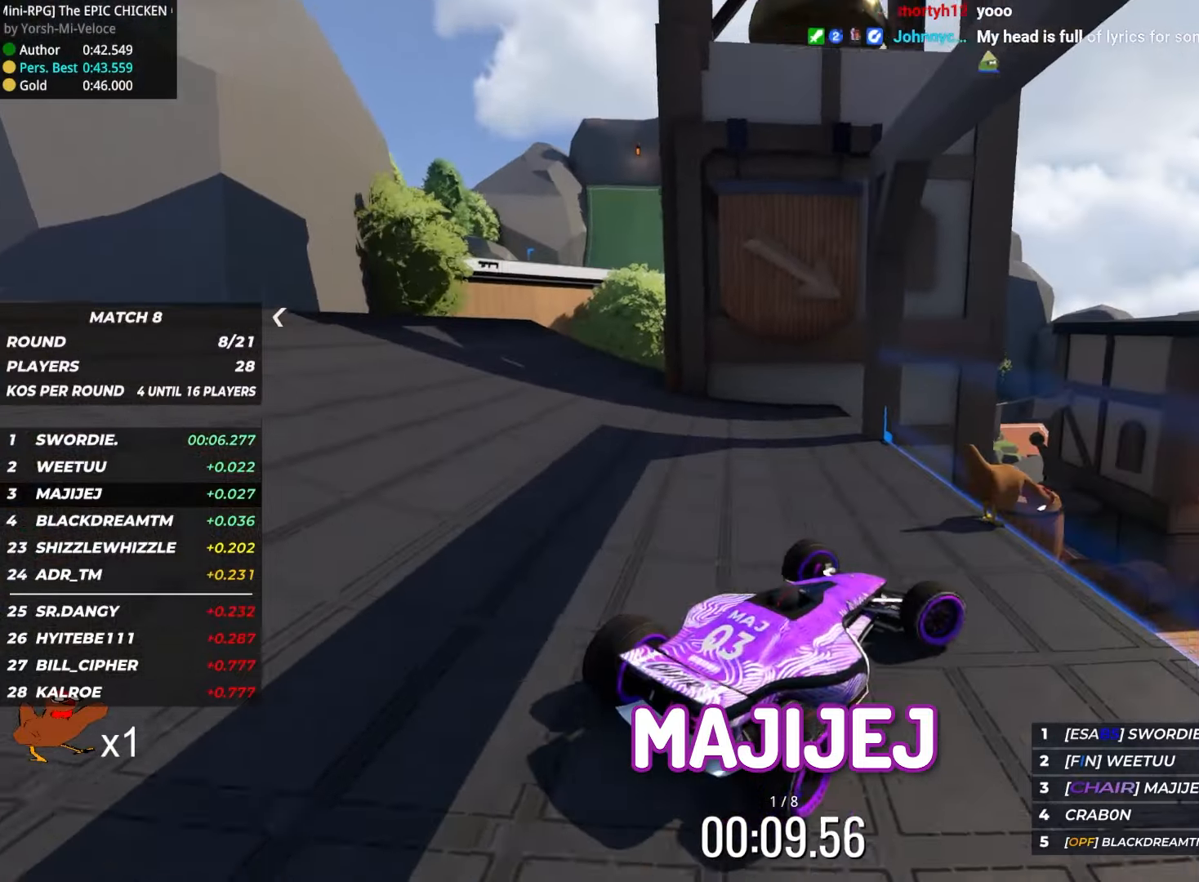
{"keys": ["left", "up"], "events": [[266, "right", "up"], [400, "left", "down"]]}
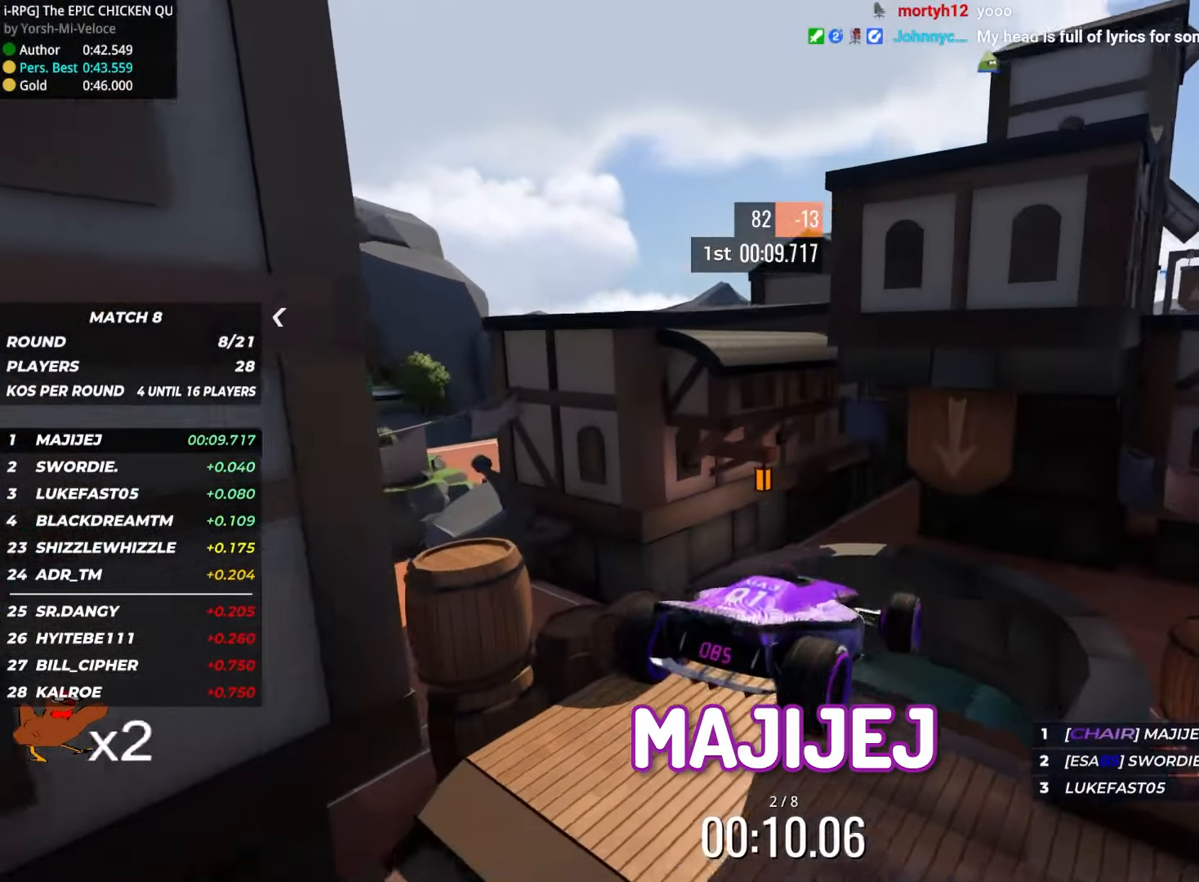
{"keys": ["left", "up"], "events": [[66, "down", "down"], [266, "down", "up"]]}
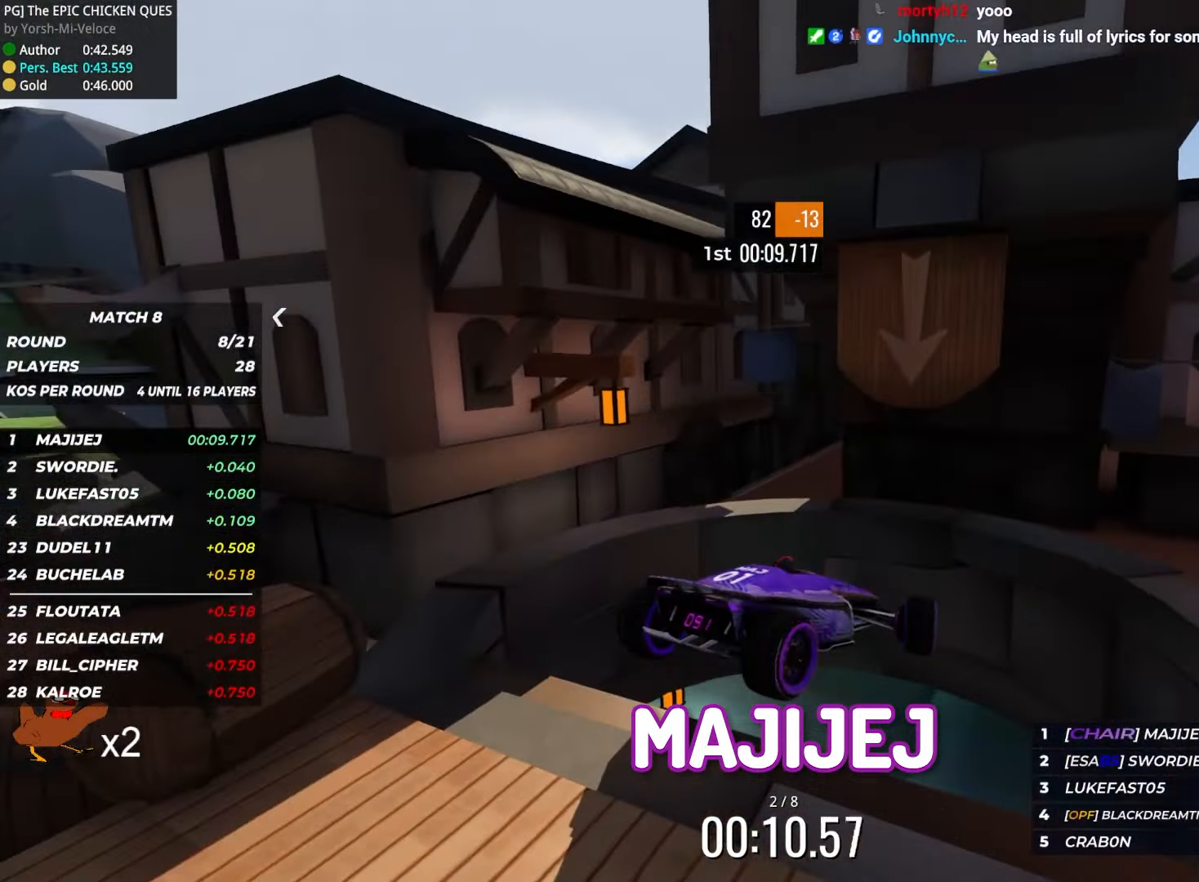
{"keys": ["left", "up"], "events": []}
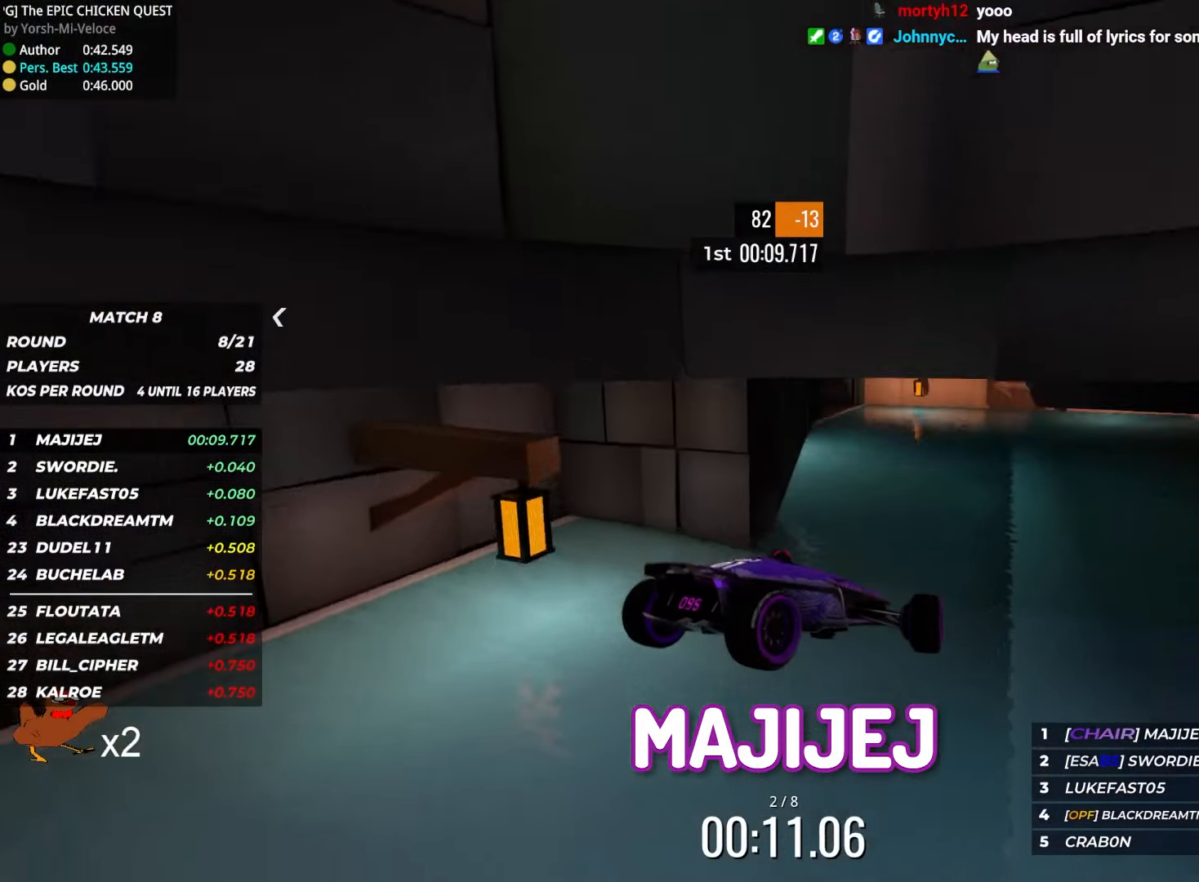
{"keys": ["up"], "events": [[166, "left", "up"], [333, "left", "down"], [500, "left", "up"]]}
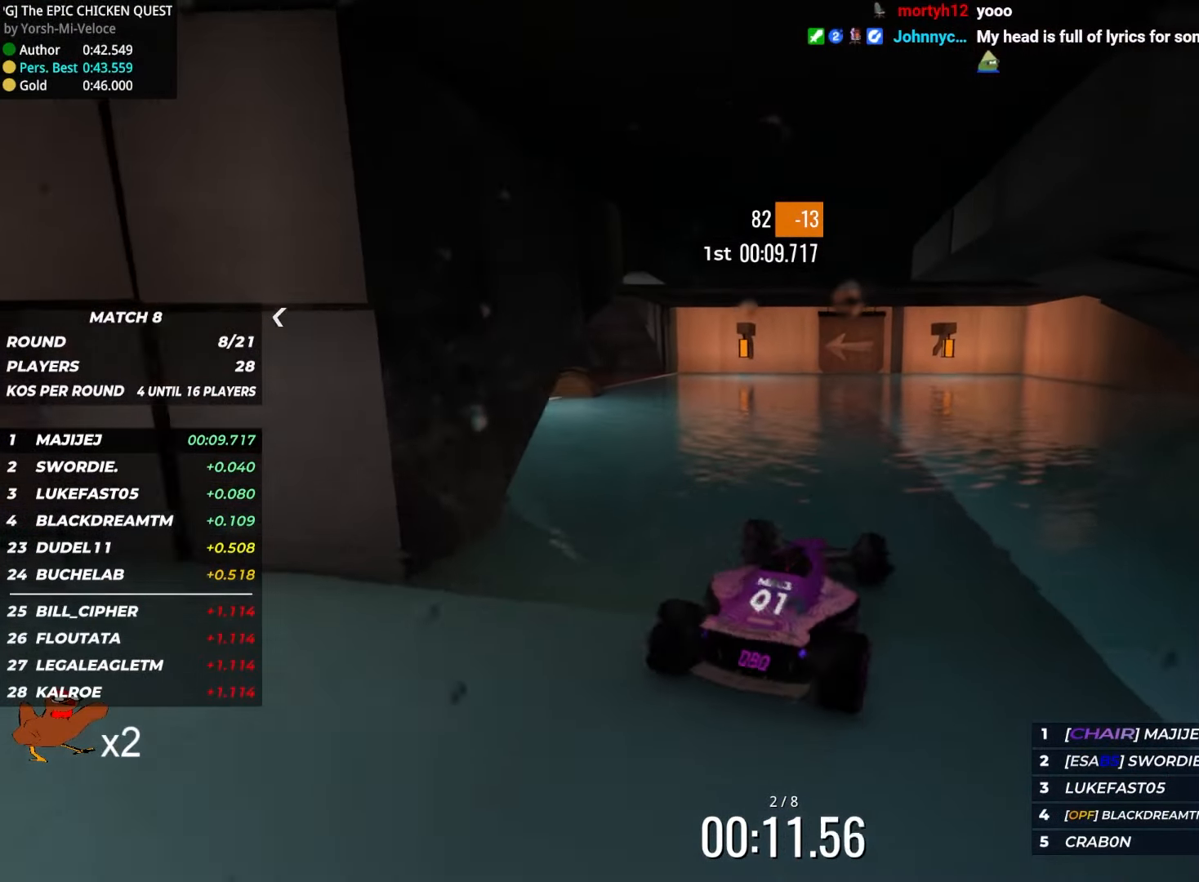
{"keys": ["left", "up"], "events": [[316, "left", "down"]]}
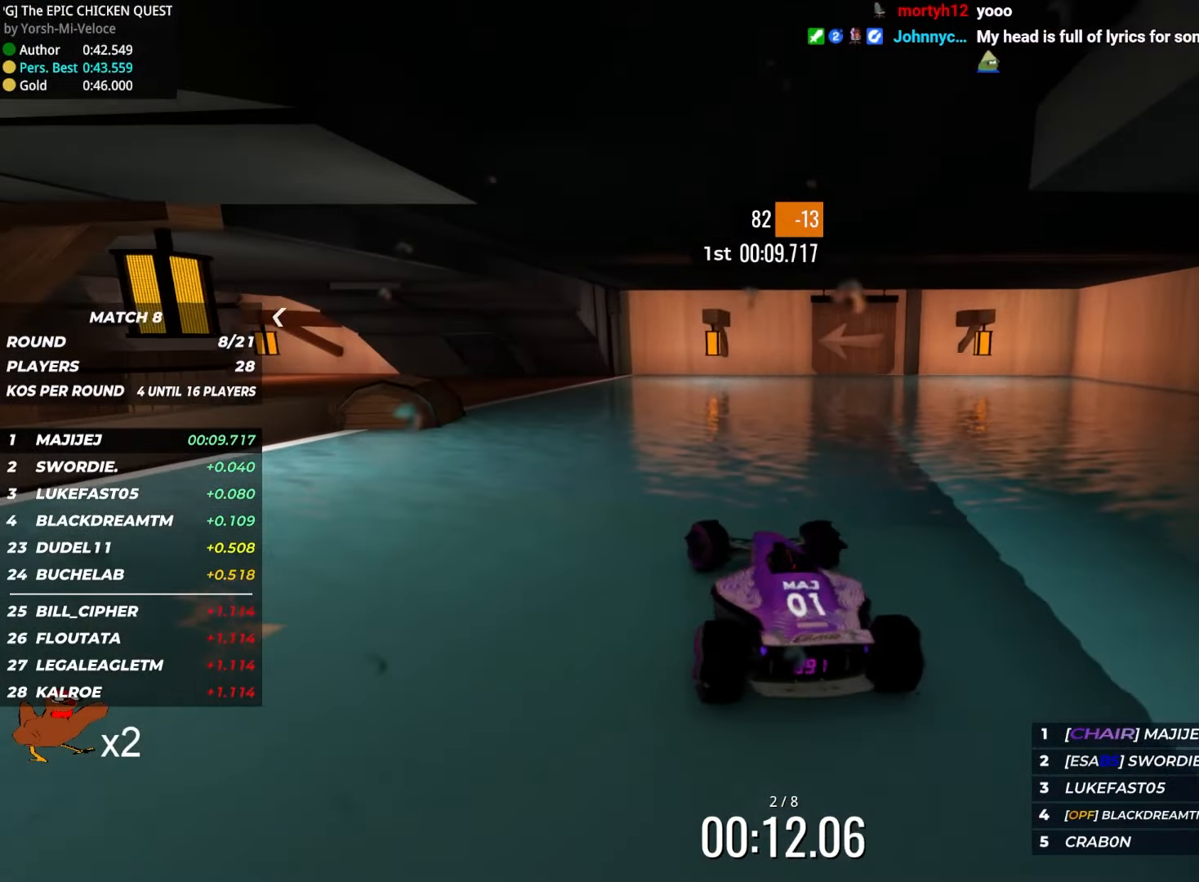
{"keys": ["left", "up"], "events": [[83, "left", "up"], [200, "left", "down"], [366, "left", "up"], [416, "left", "down"]]}
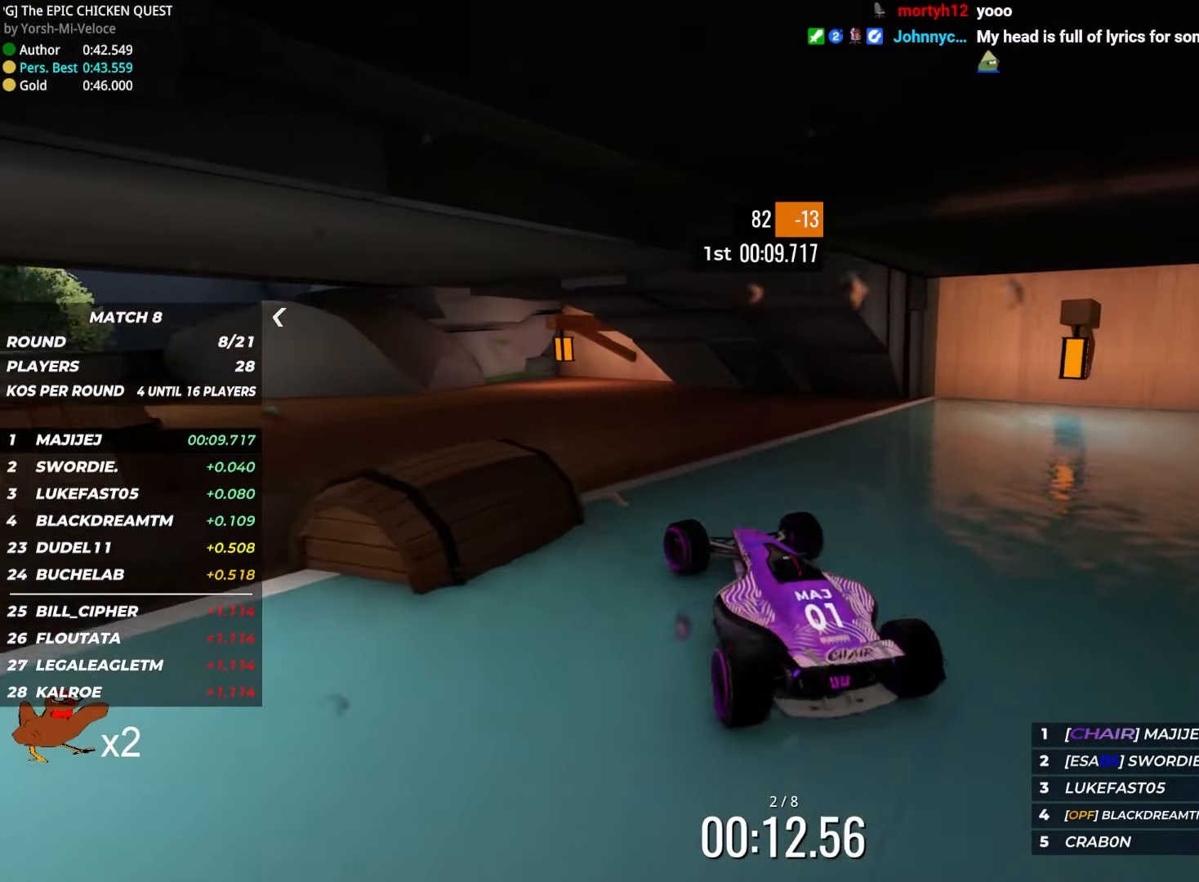
{"keys": ["left", "up"], "events": []}
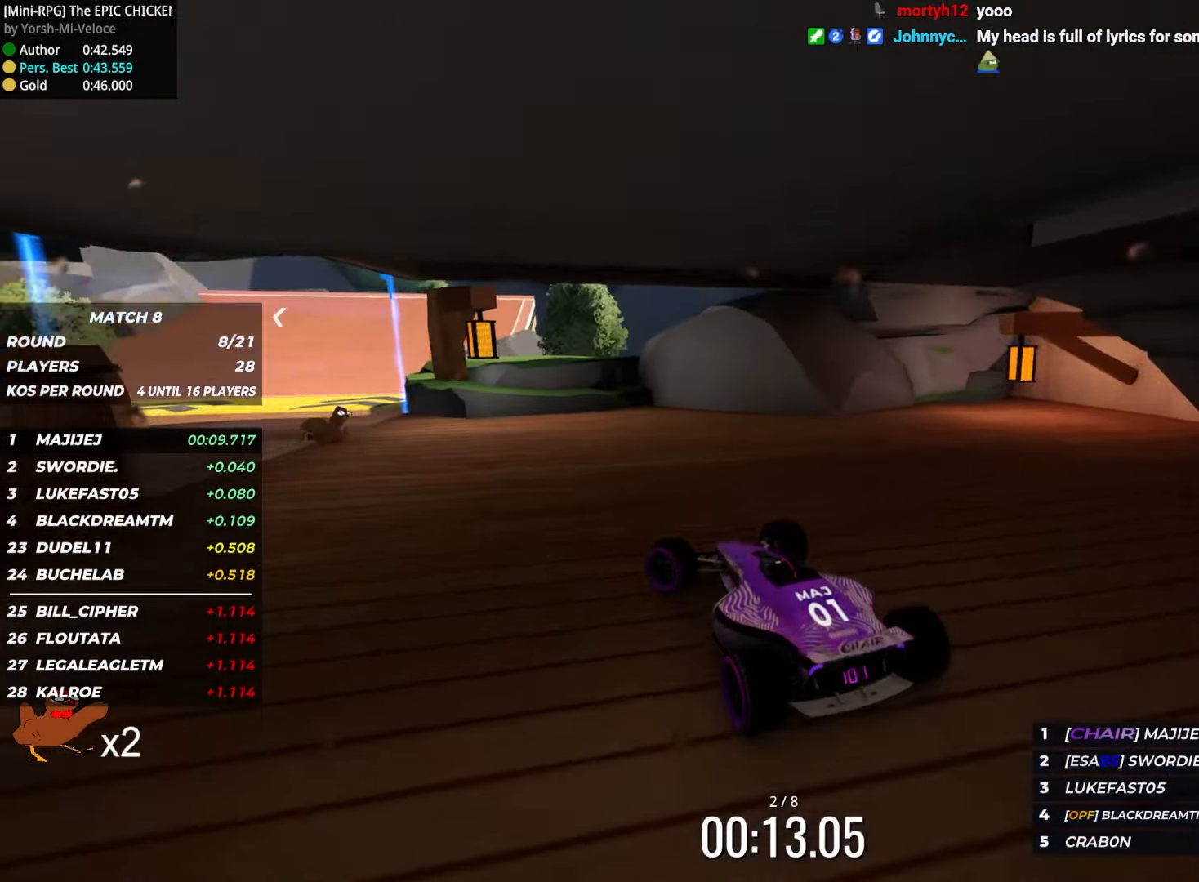
{"keys": ["right", "up"], "events": [[266, "left", "up"], [316, "right", "down"]]}
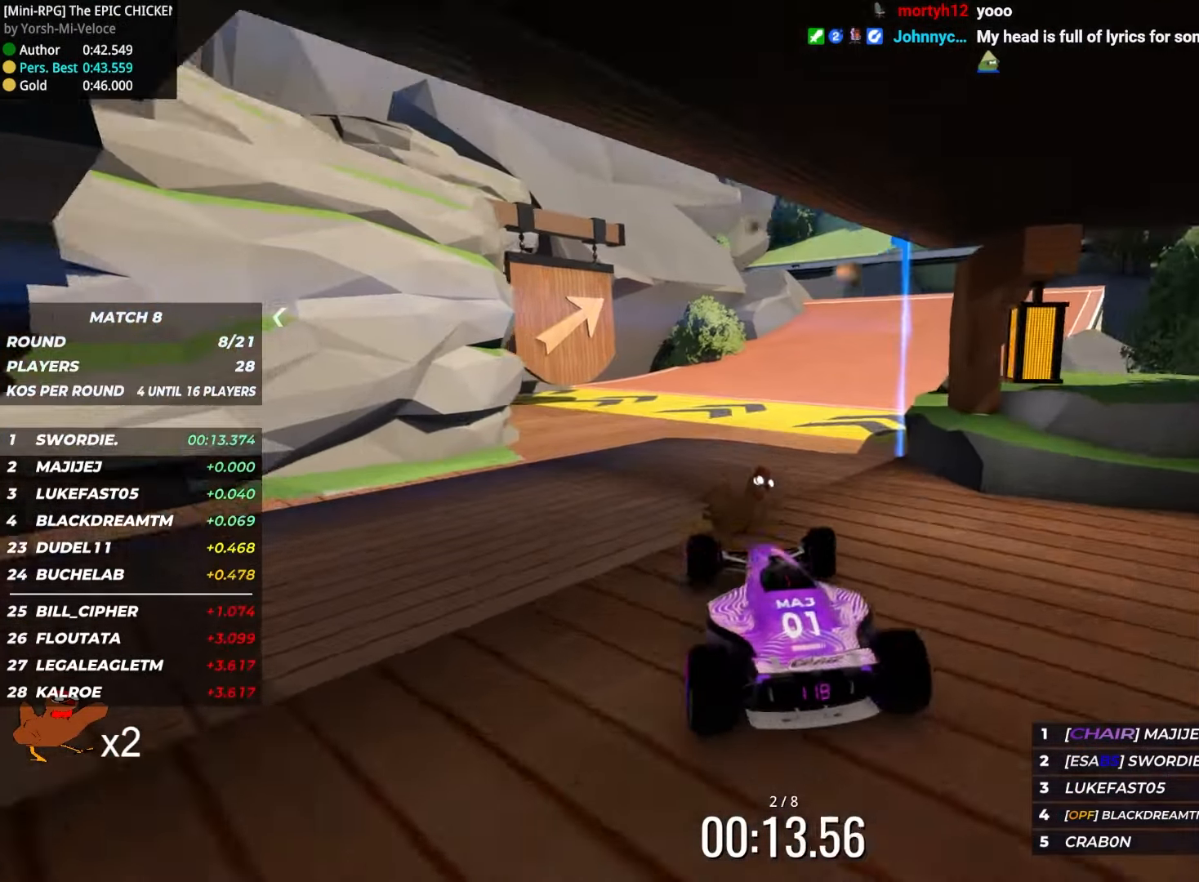
{"keys": ["up"], "events": [[333, "right", "up"]]}
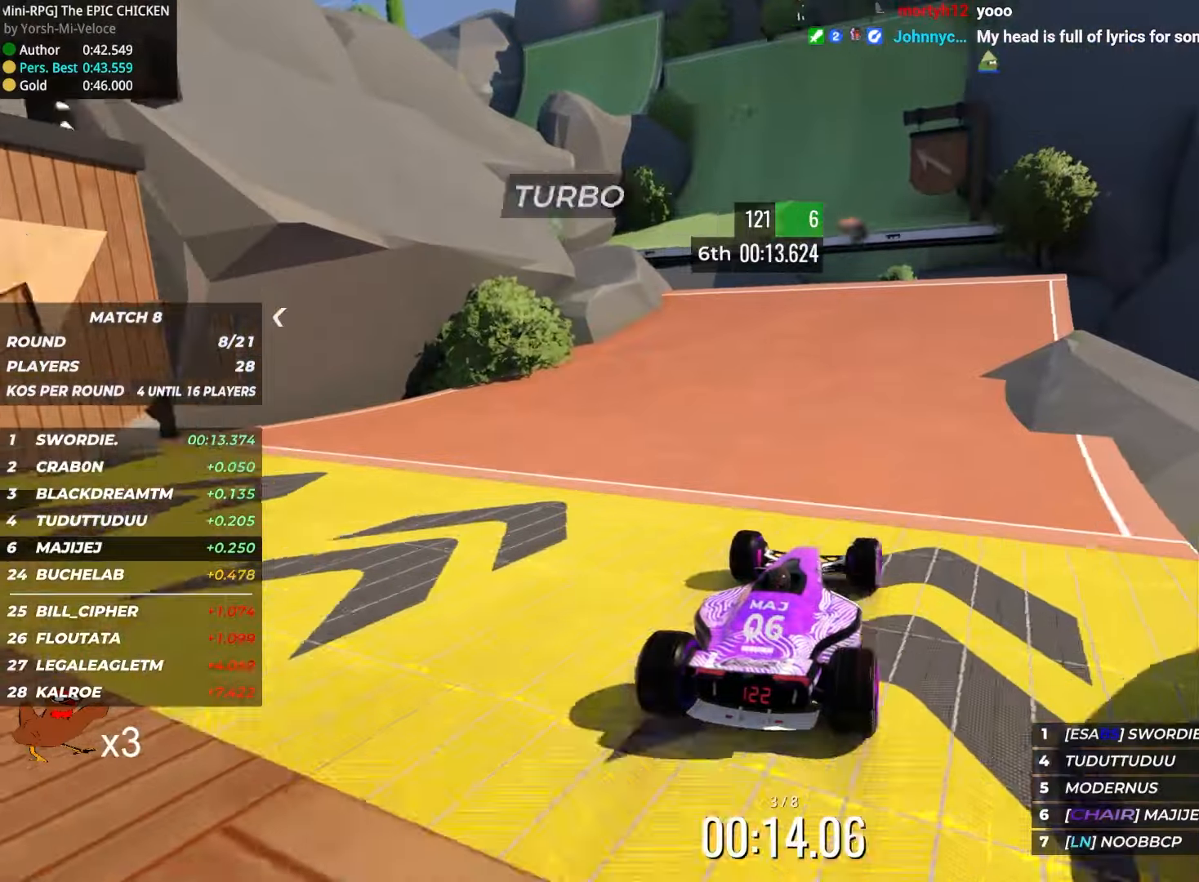
{"keys": ["up"], "events": [[200, "left", "down"], [300, "left", "up"]]}
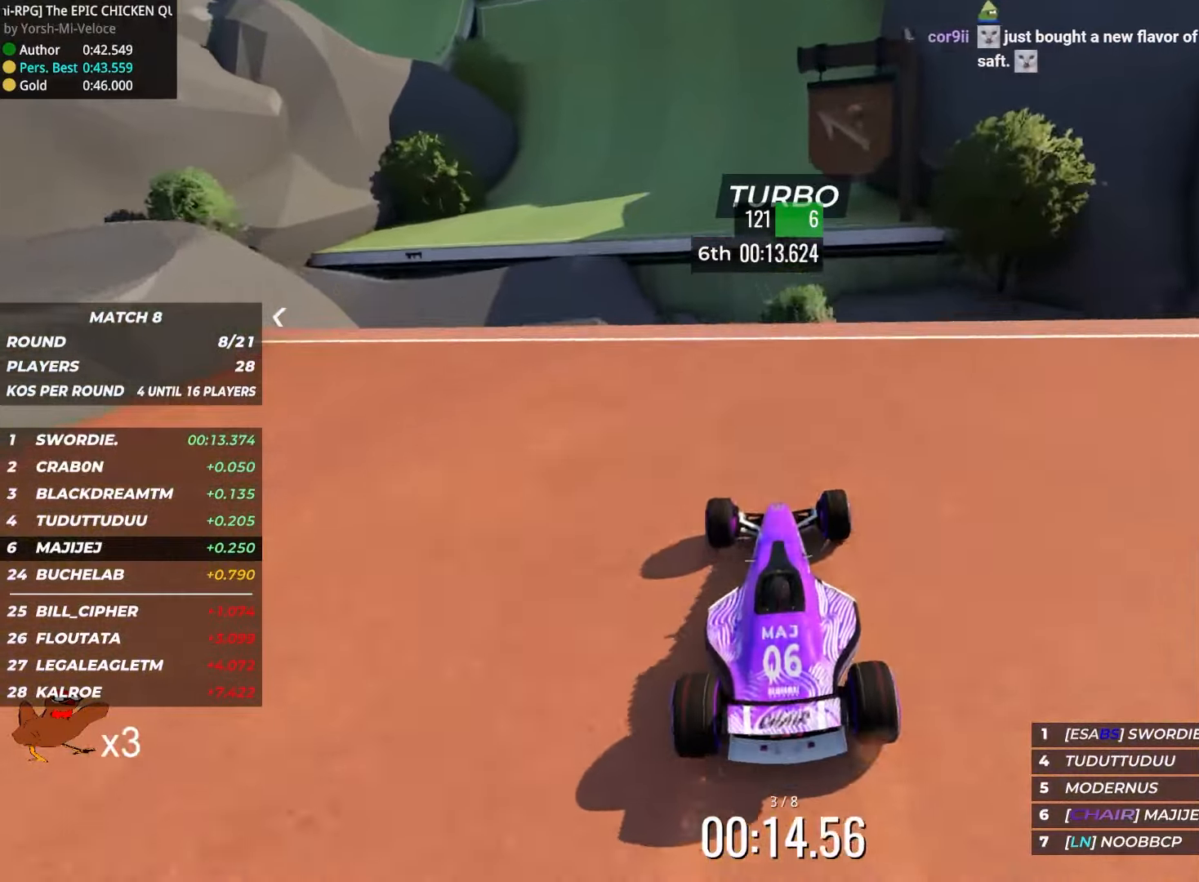
{"keys": ["up"], "events": [[283, "down", "down"], [417, "down", "up"]]}
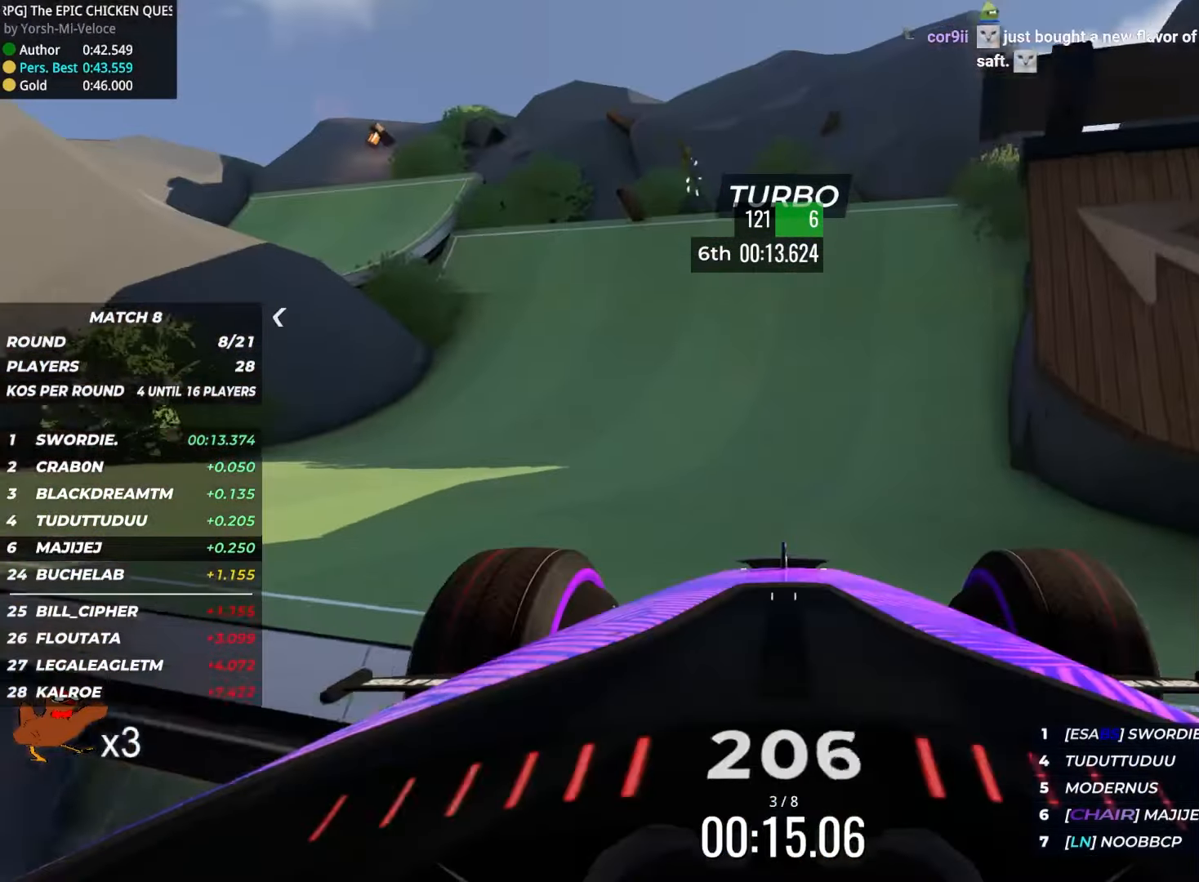
{"keys": ["up"], "events": [[300, "left", "down"], [467, "left", "up"]]}
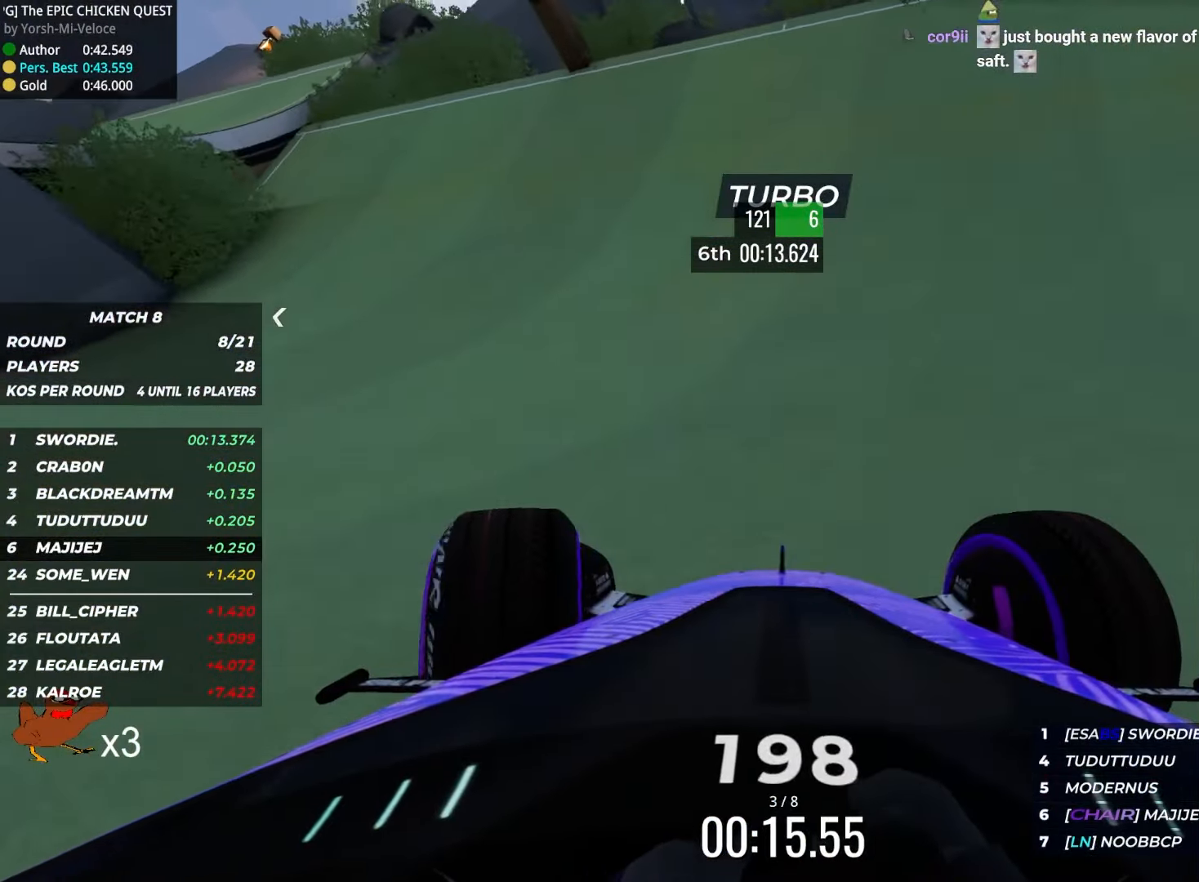
{"keys": ["up"], "events": [[100, "left", "down"], [217, "left", "up"], [317, "left", "down"], [500, "left", "up"]]}
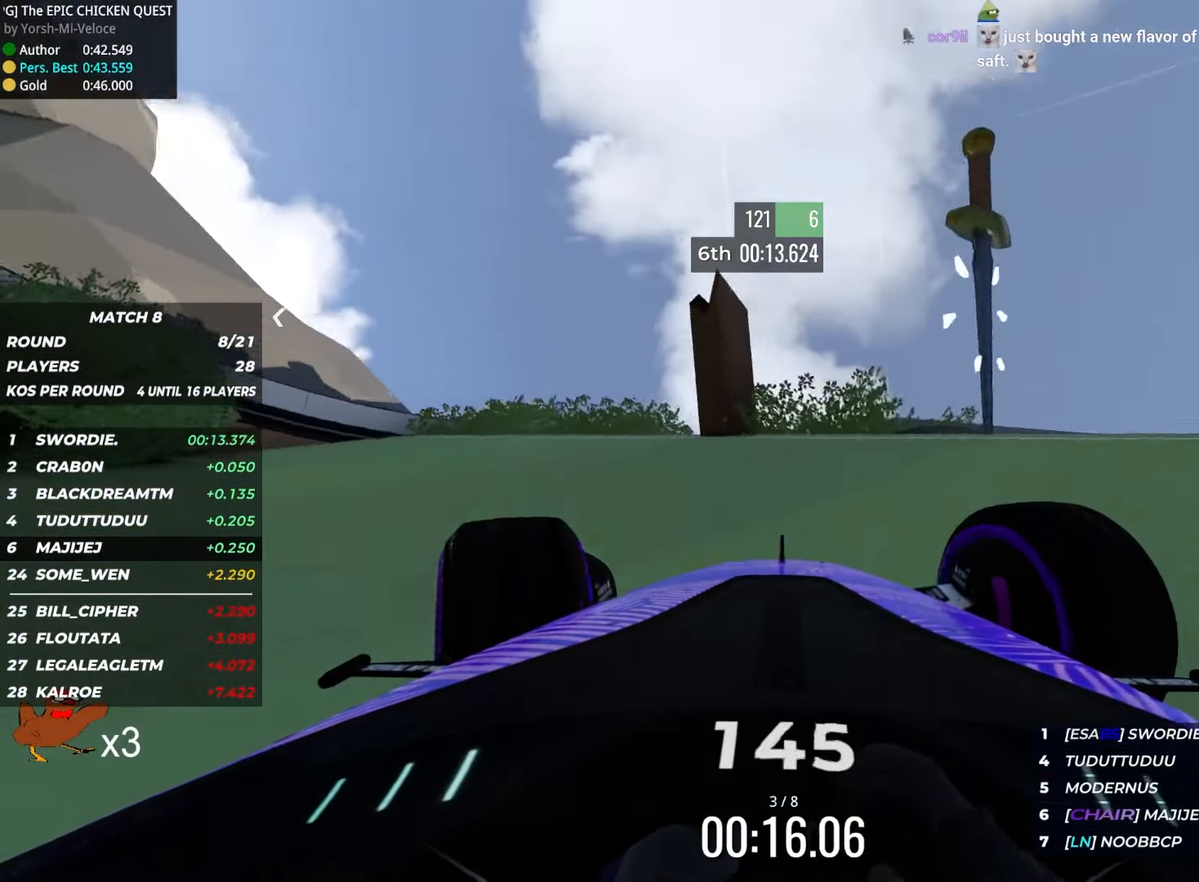
{"keys": ["left"], "events": [[150, "left", "down"], [367, "up", "up"]]}
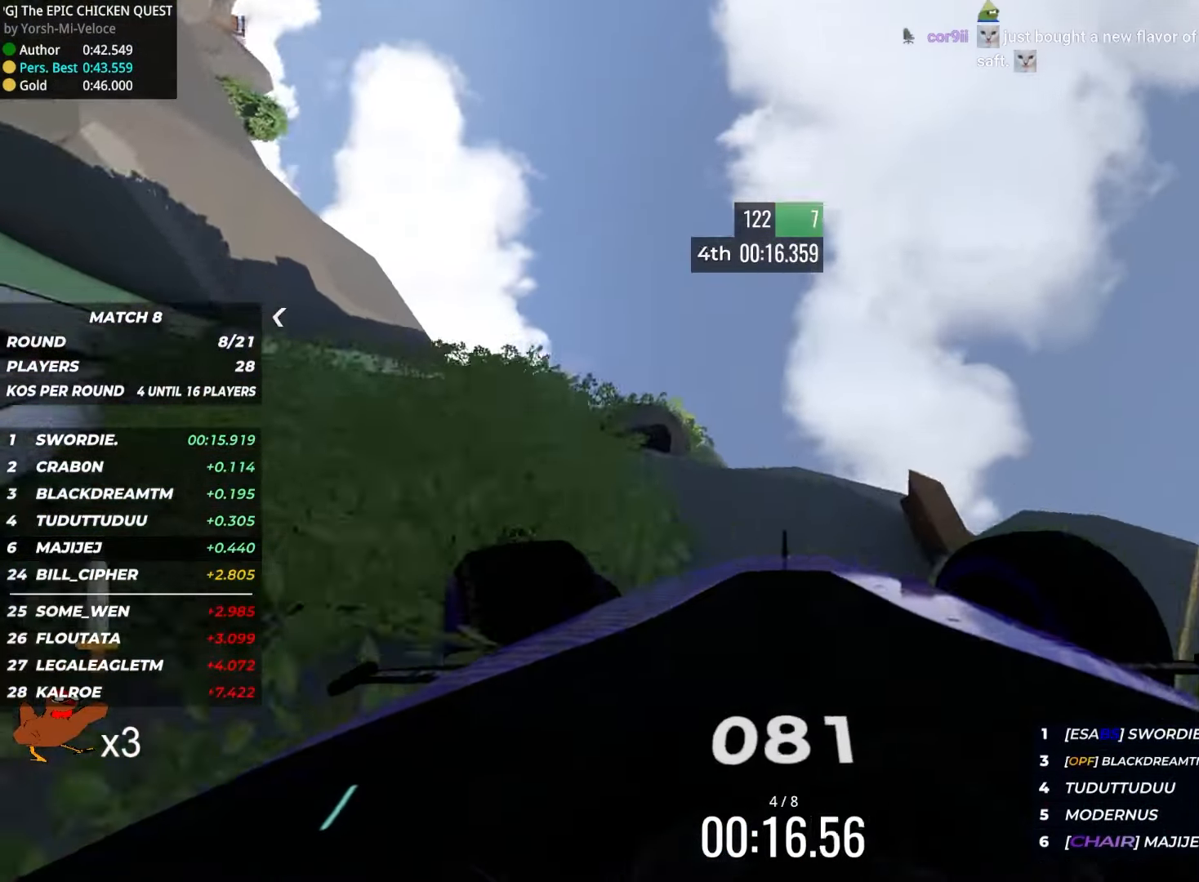
{"keys": ["left", "up"], "events": [[50, "up", "down"]]}
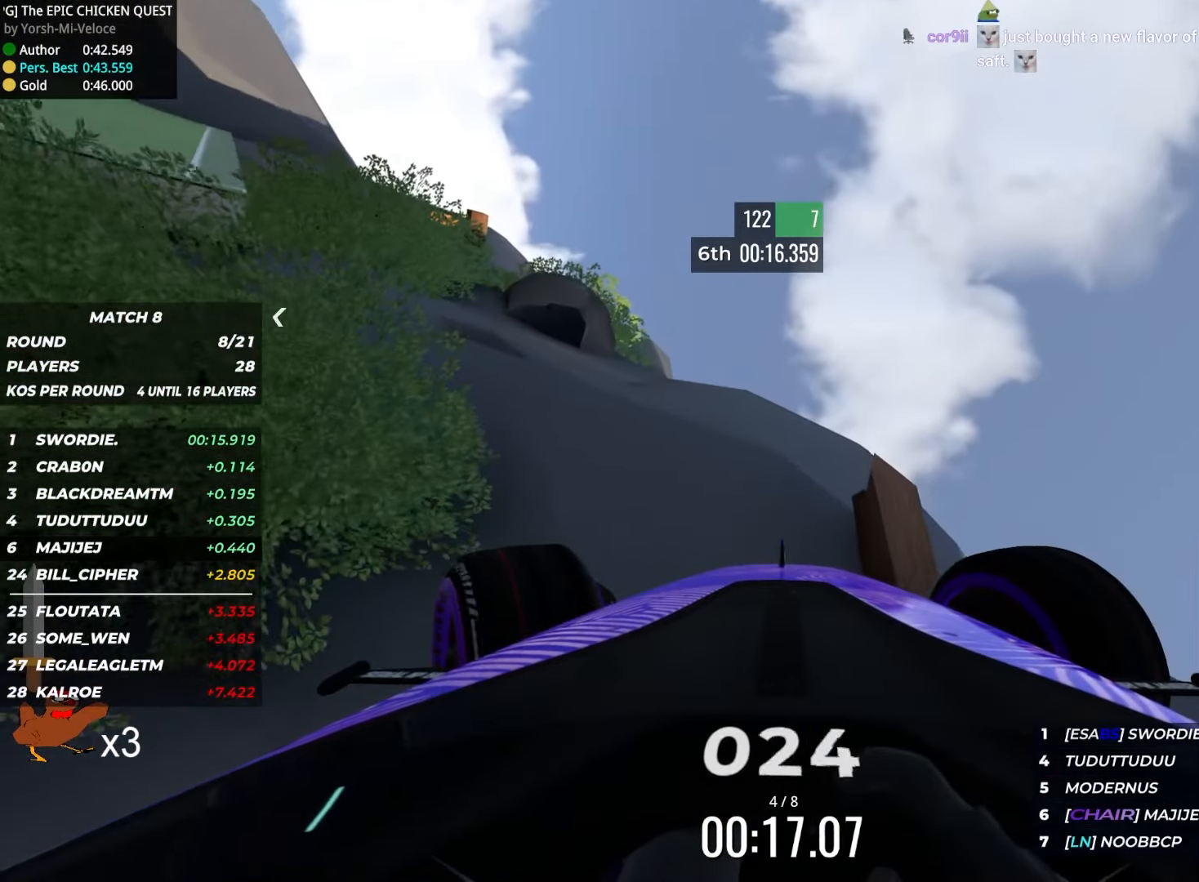
{"keys": ["left", "up"], "events": []}
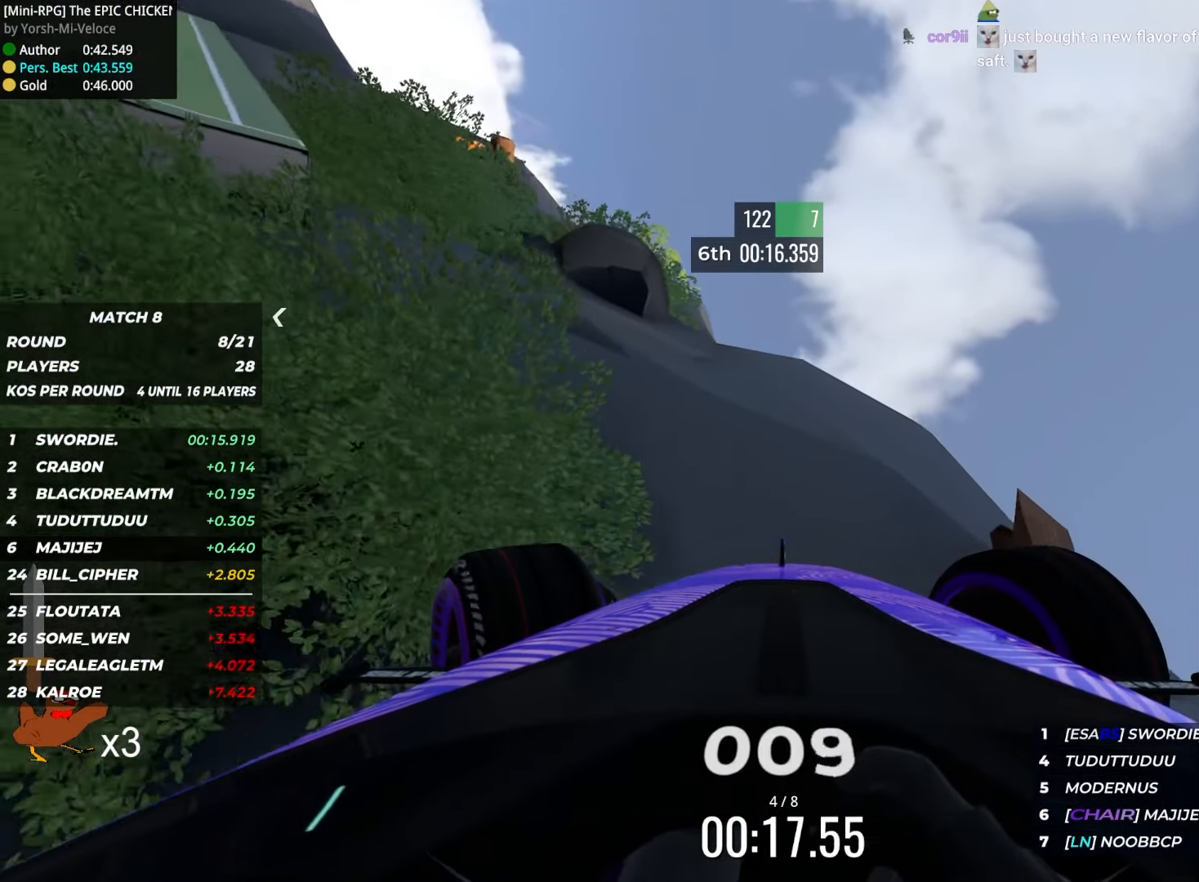
{"keys": ["up"], "events": [[117, "left", "up"], [283, "left", "down"], [467, "left", "up"]]}
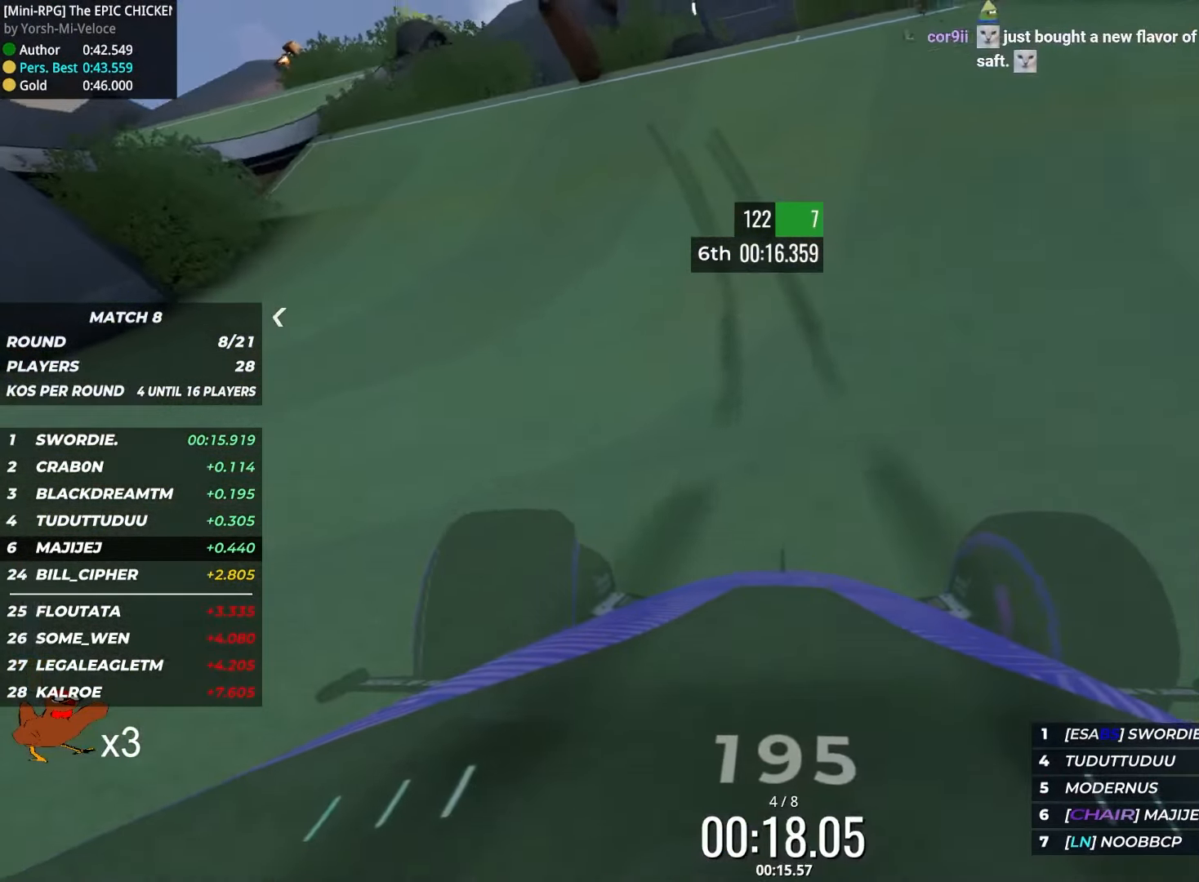
{"keys": ["up"], "events": [[50, "left", "down"], [150, "left", "up"]]}
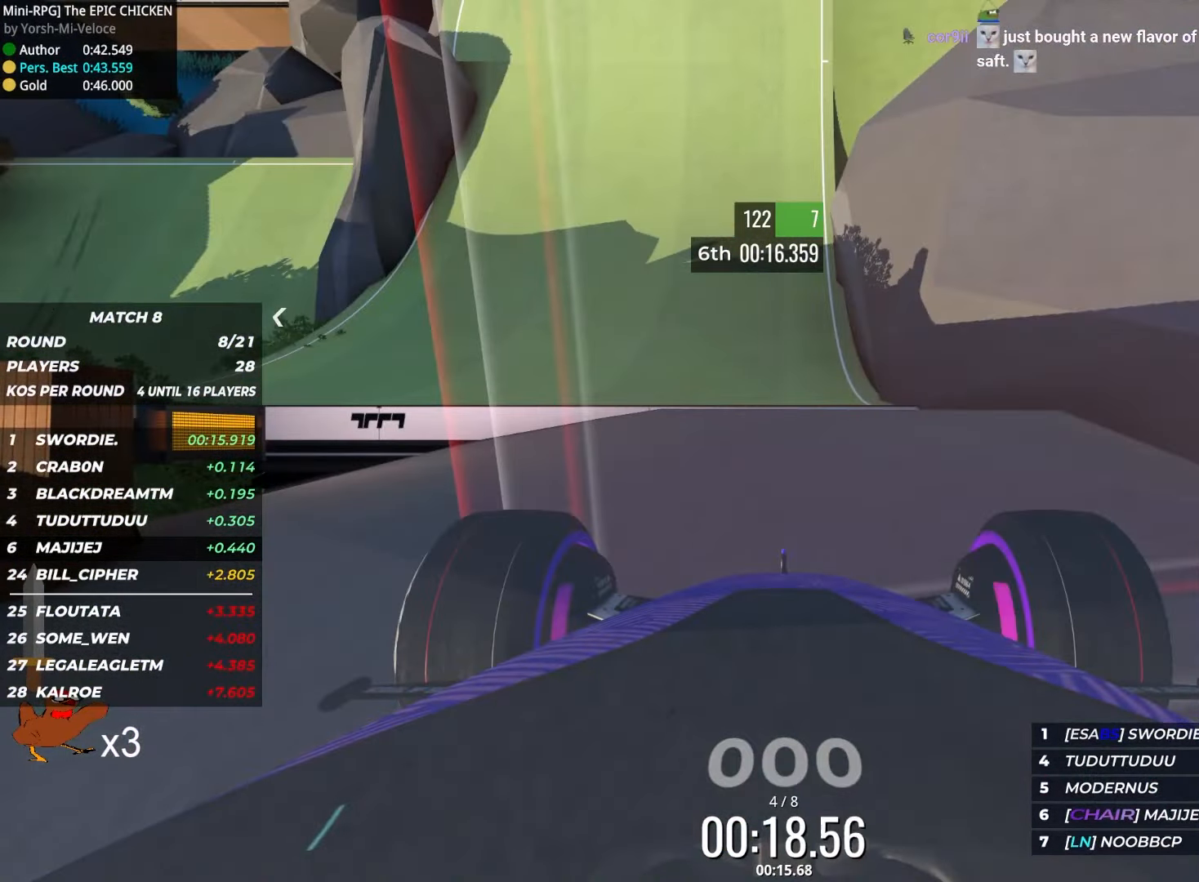
{"keys": ["up"], "events": []}
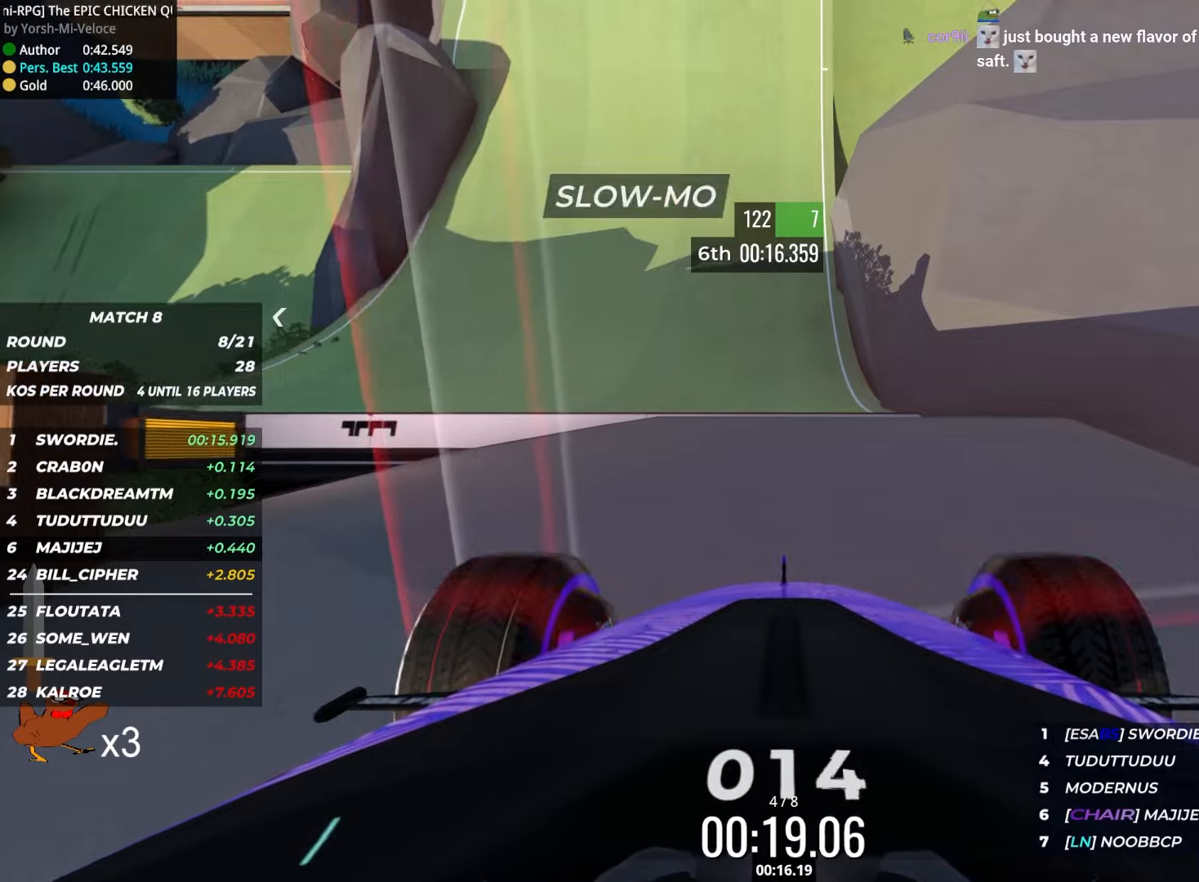
{"keys": ["up"], "events": []}
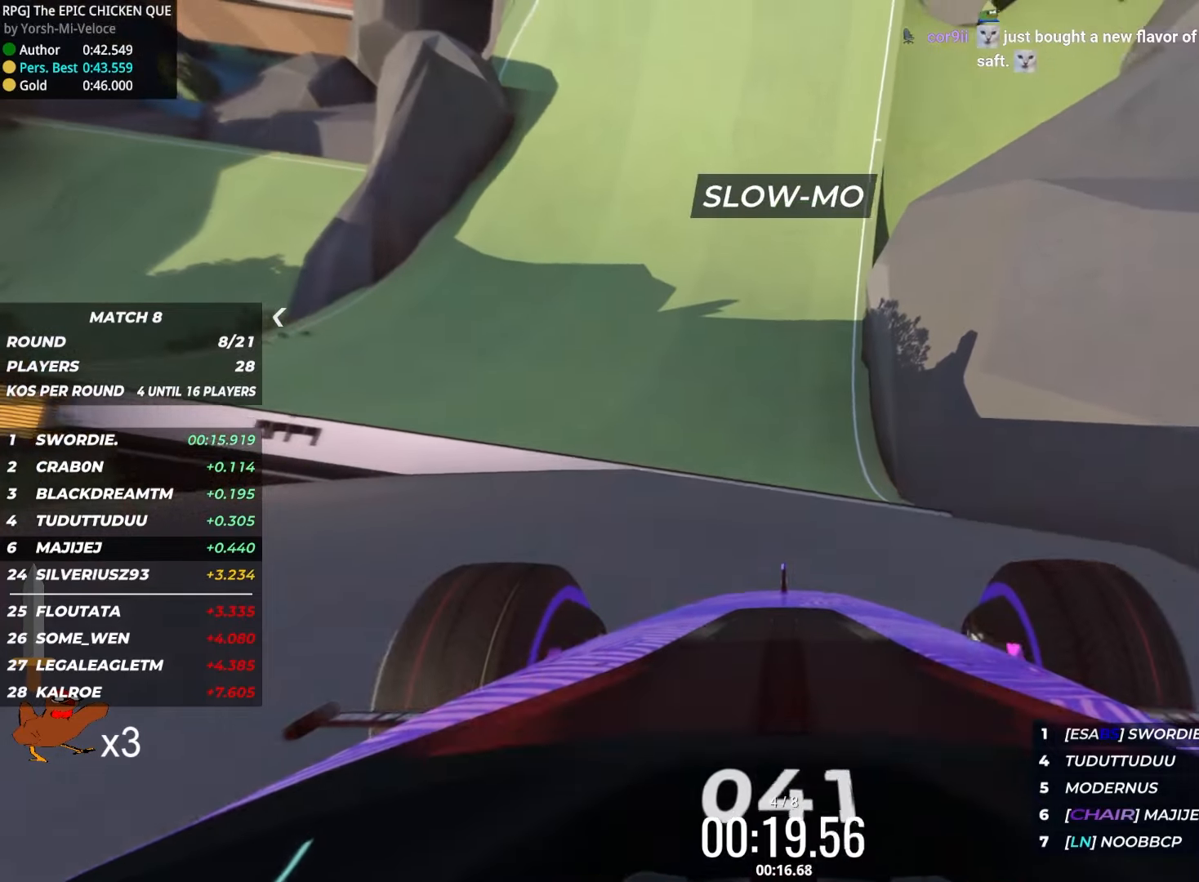
{"keys": ["right", "up"], "events": [[150, "right", "down"], [267, "right", "up"], [350, "right", "down"]]}
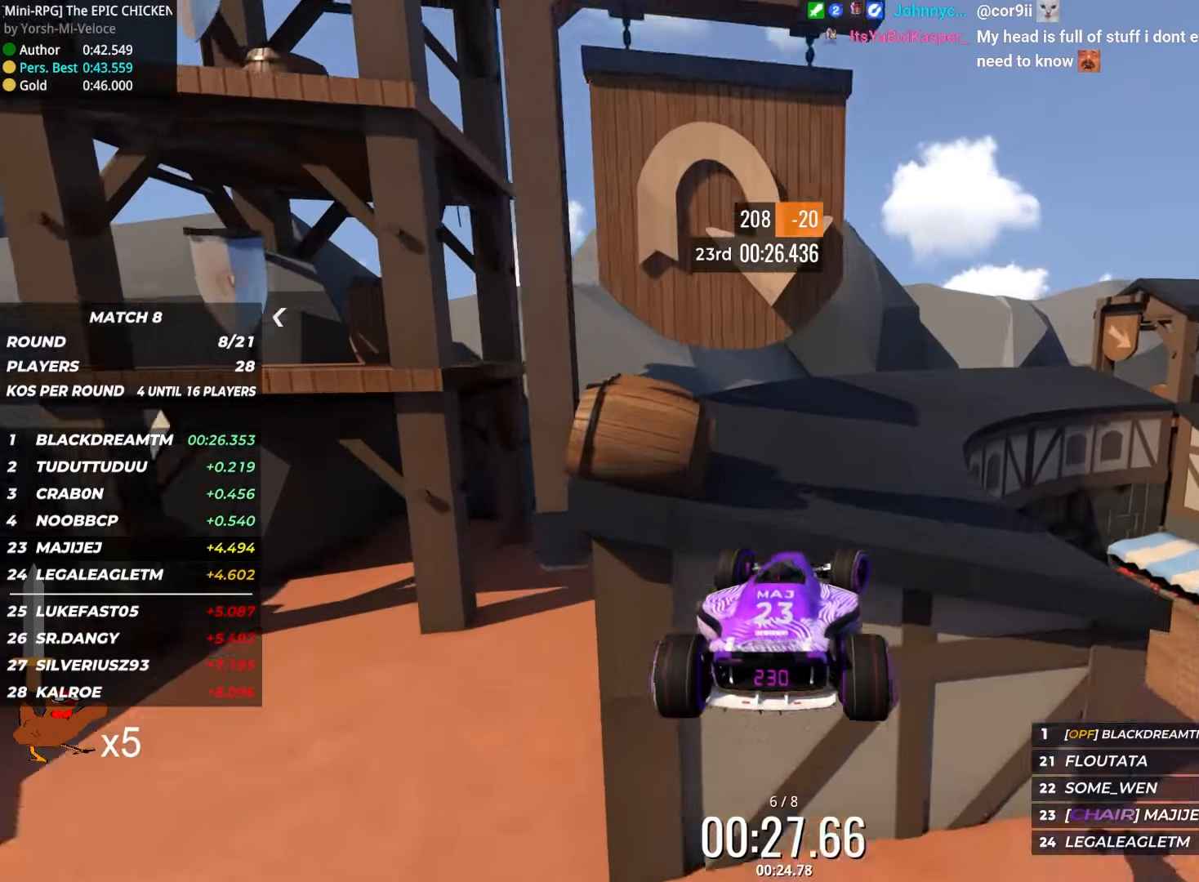
{"keys": ["down", "right", "up"], "events": [[117, "down", "down"]]}
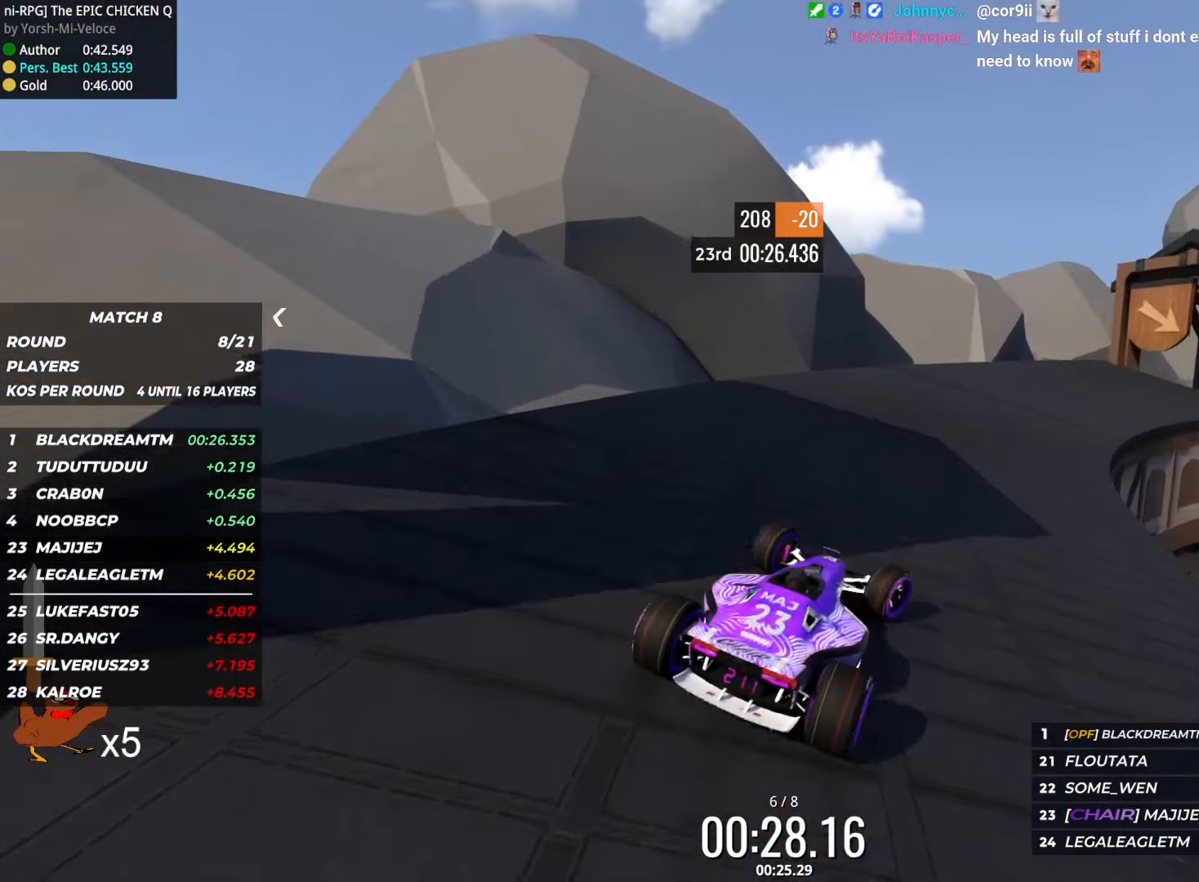
{"keys": ["down", "right", "up"], "events": [[217, "up", "up"], [384, "up", "down"]]}
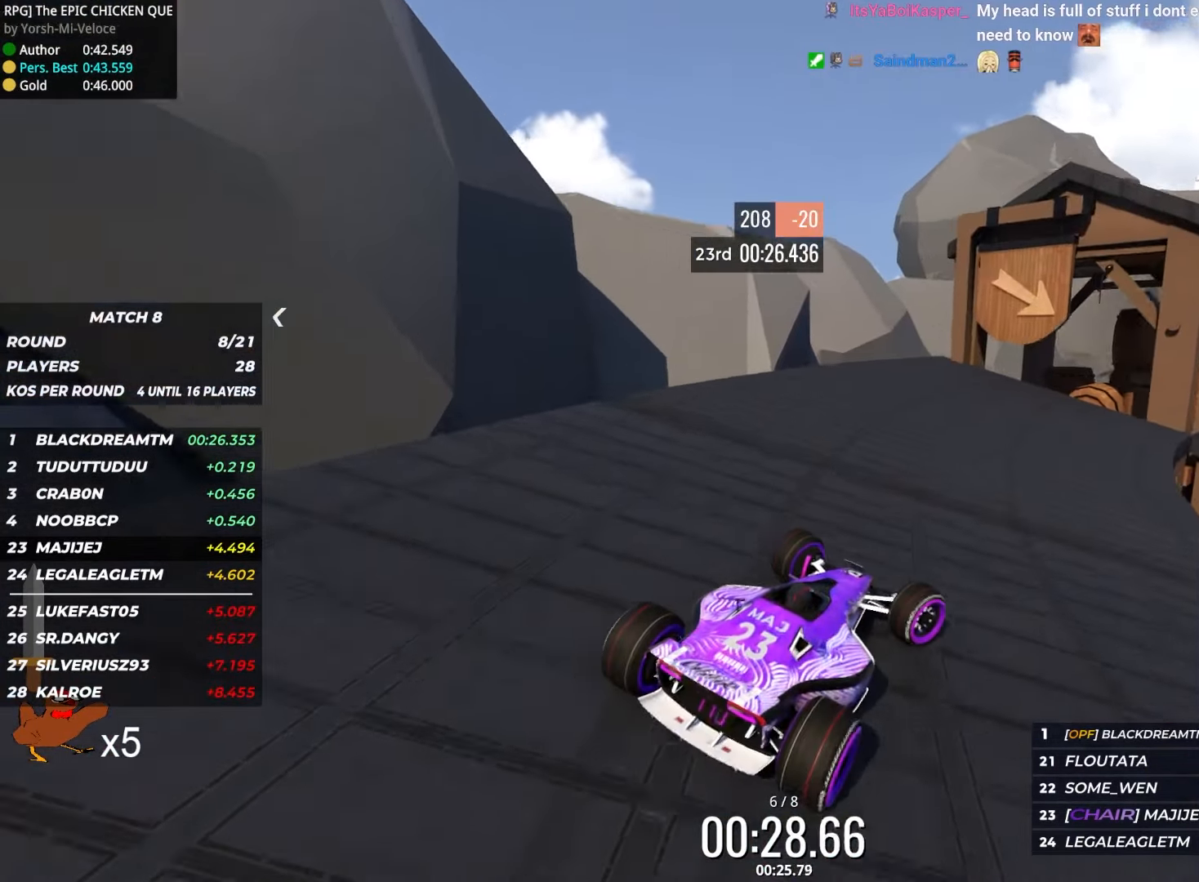
{"keys": ["right", "up"], "events": [[117, "down", "up"], [350, "right", "up"], [400, "right", "down"]]}
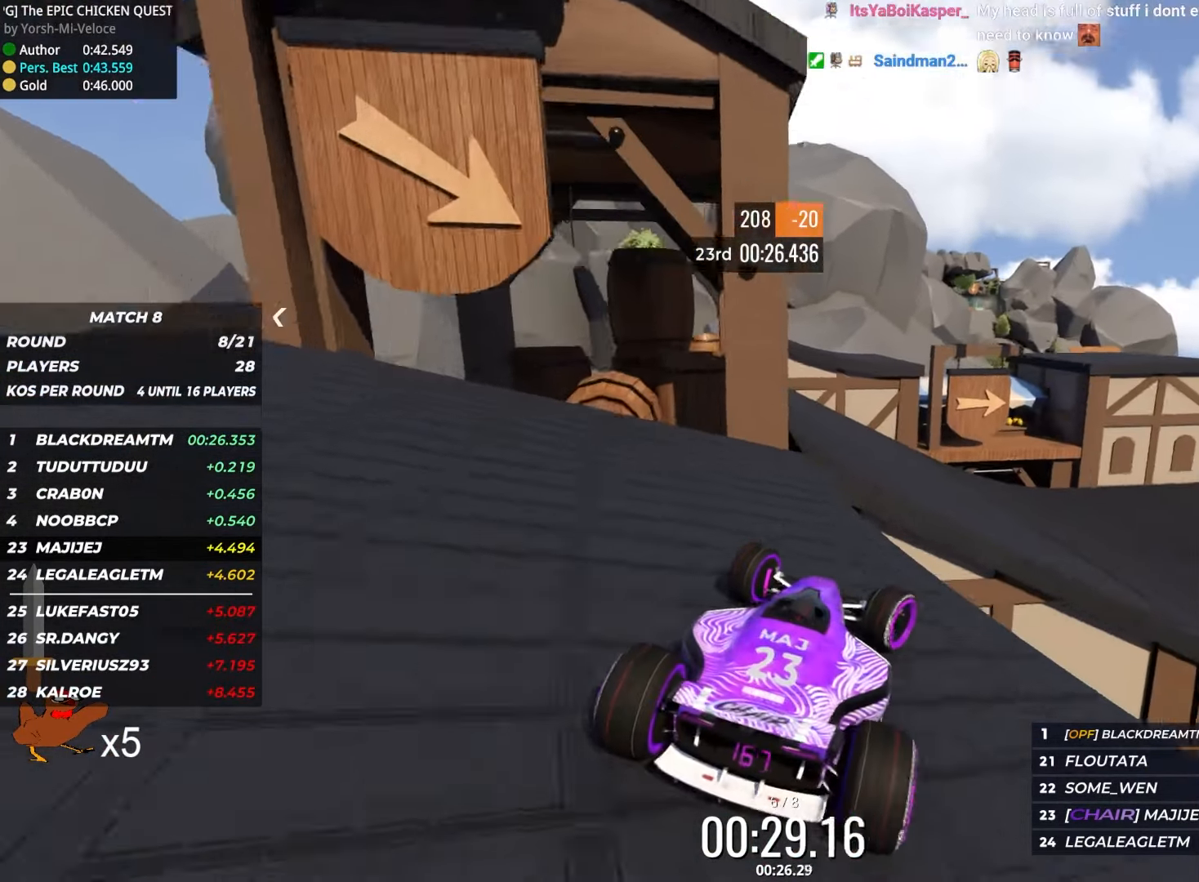
{"keys": ["up"], "events": [[217, "right", "up"]]}